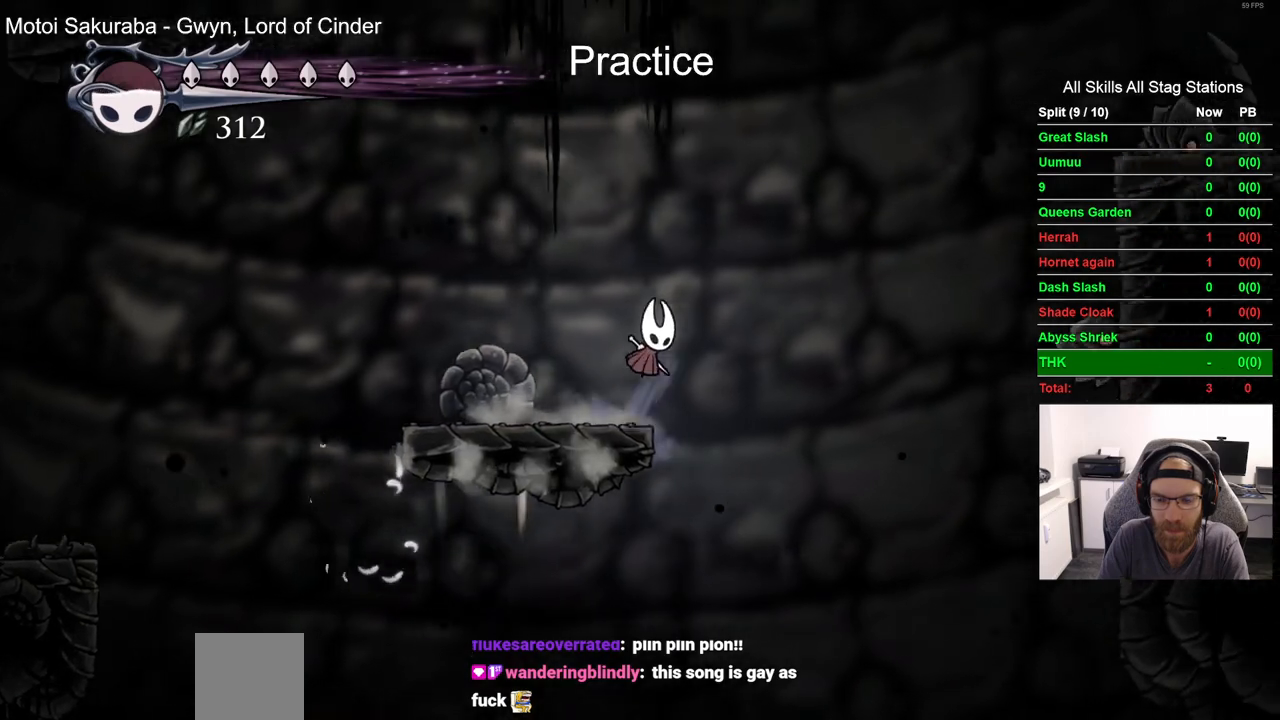
Gameplay with a controller (PlayStation layout); each line is a JSON object with the inputs held at the frame after it (dt_ms = milliseconds from this image to that frame). "events" lists button and stick changes between this image and that frame as [ms after this image, input, new state], when the widget could be followed in between. Not read: L1 R1.
{"dt_ms": 500, "buttons": ["CROSS", "DPAD_RIGHT"], "left_stick": "center", "right_stick": "center", "events": [[167, "CROSS", "up"], [283, "CROSS", "down"]]}
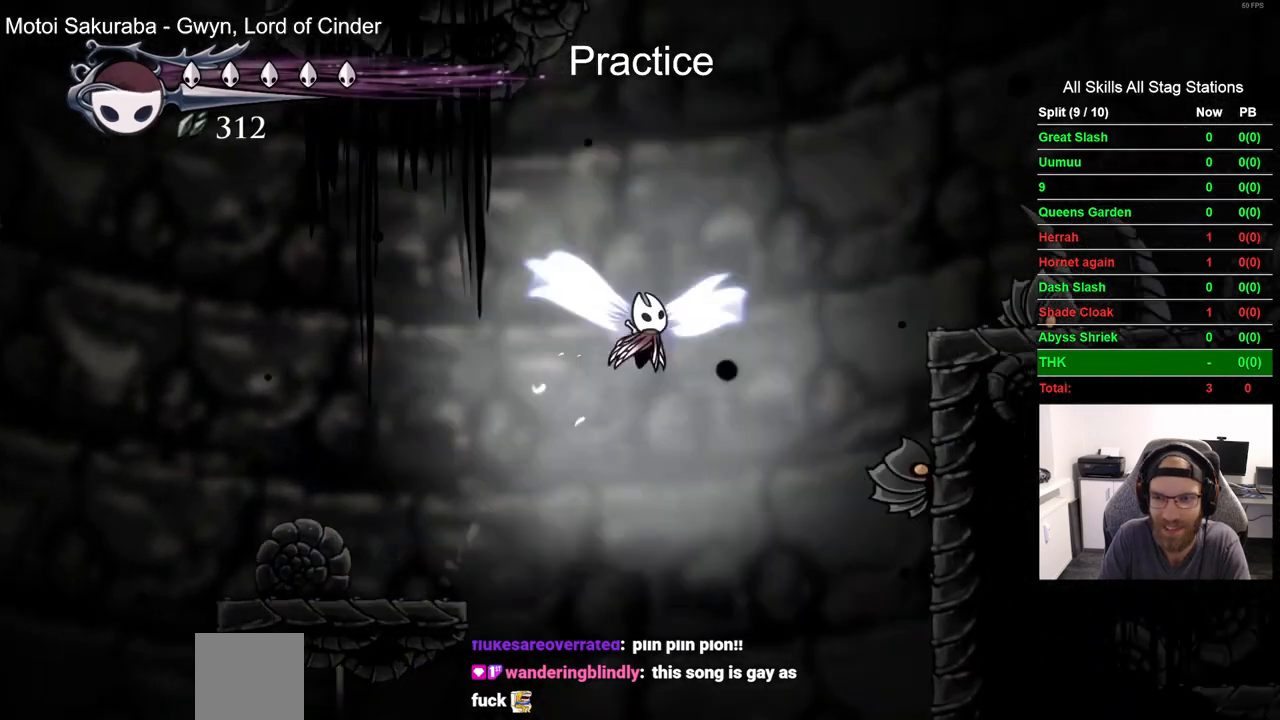
{"dt_ms": 500, "buttons": ["CROSS", "DPAD_RIGHT"], "left_stick": "center", "right_stick": "center", "events": []}
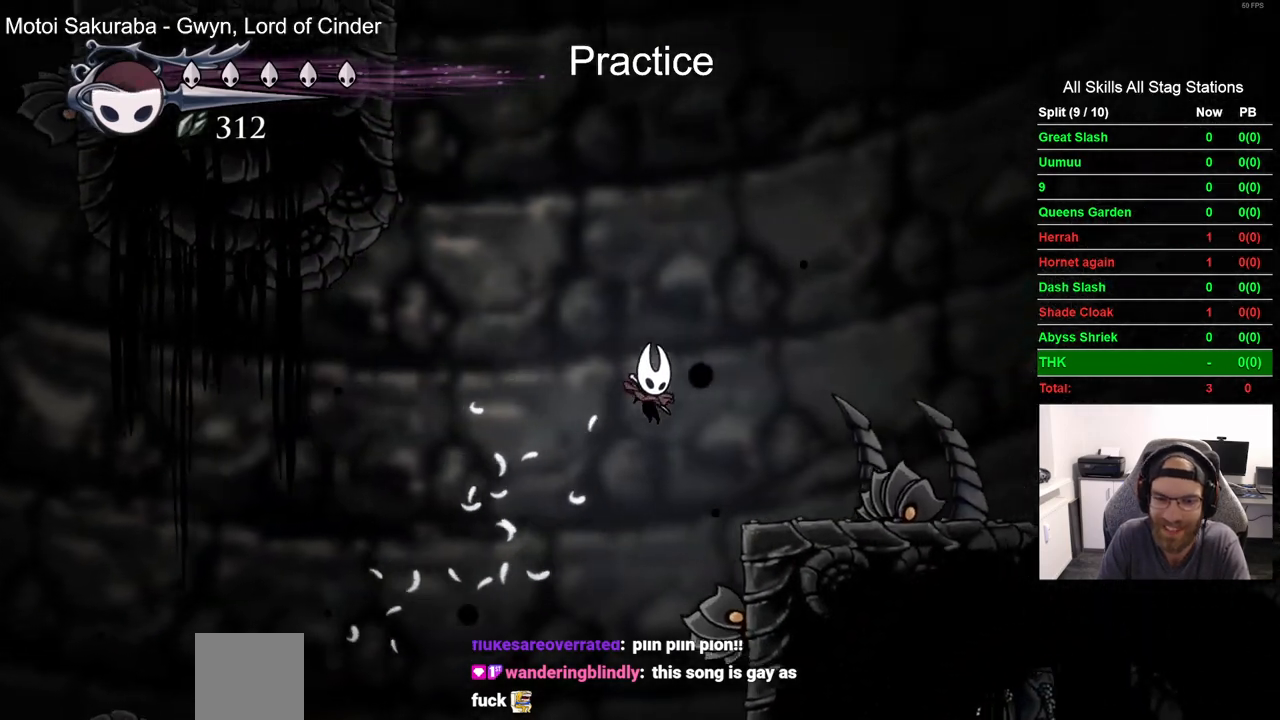
{"dt_ms": 500, "buttons": ["CROSS", "SQUARE", "DPAD_DOWN", "DPAD_RIGHT"], "left_stick": "center", "right_stick": "center", "events": [[50, "CROSS", "up"], [283, "CROSS", "down"], [300, "DPAD_DOWN", "down"], [300, "SQUARE", "down"]]}
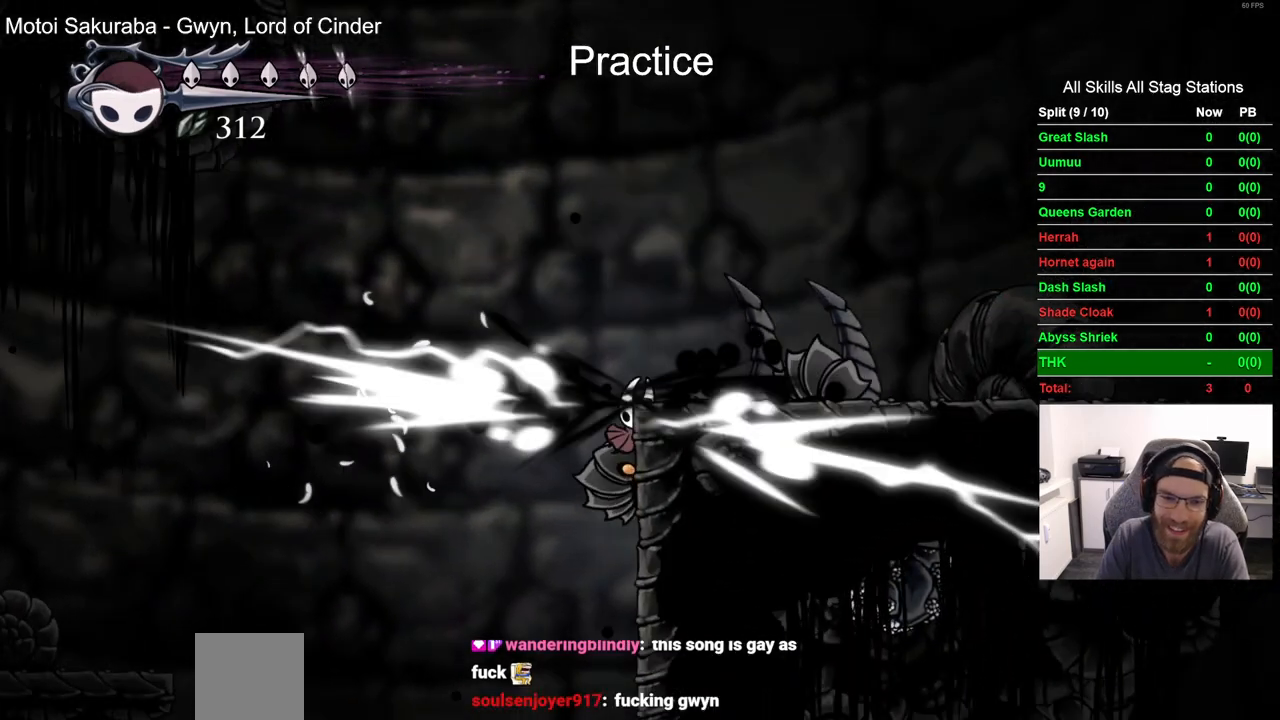
{"dt_ms": 500, "buttons": ["CROSS", "DPAD_RIGHT"], "left_stick": "center", "right_stick": "center", "events": [[33, "SQUARE", "up"], [50, "CROSS", "up"], [233, "DPAD_DOWN", "up"], [333, "CROSS", "down"]]}
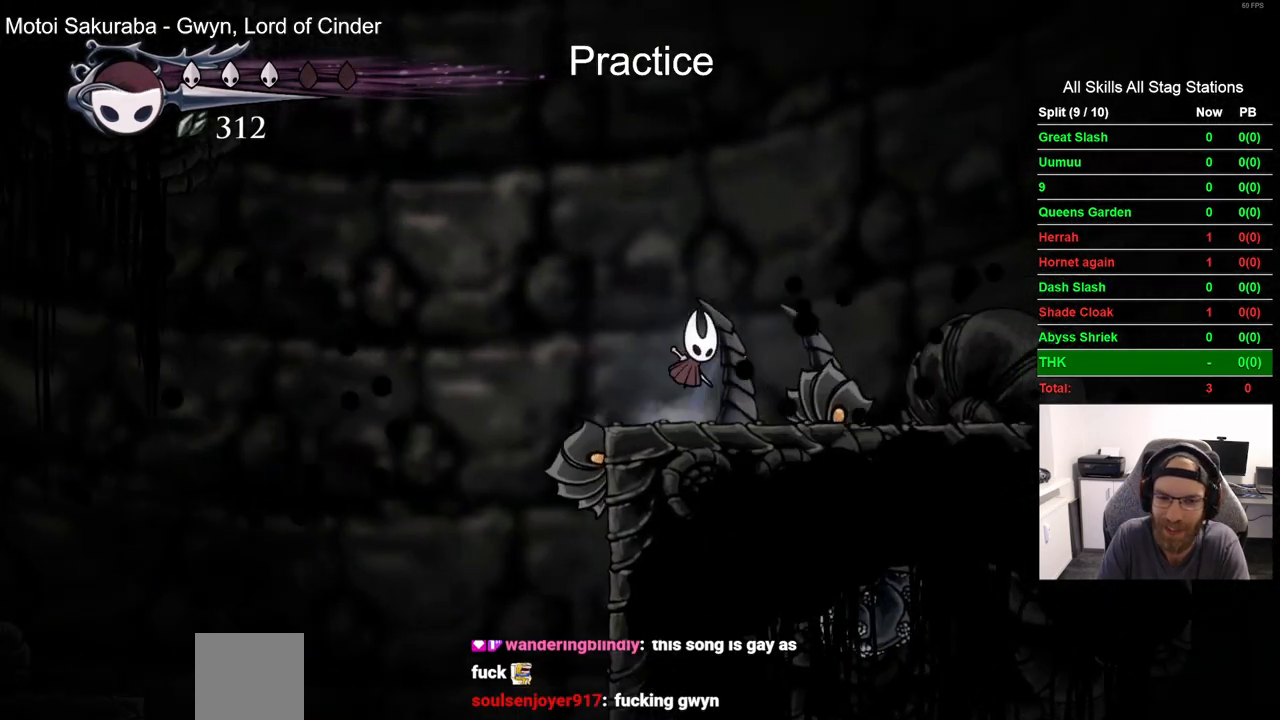
{"dt_ms": 500, "buttons": ["DPAD_RIGHT"], "left_stick": "center", "right_stick": "center", "events": [[50, "CROSS", "up"], [333, "SQUARE", "down"], [500, "SQUARE", "up"]]}
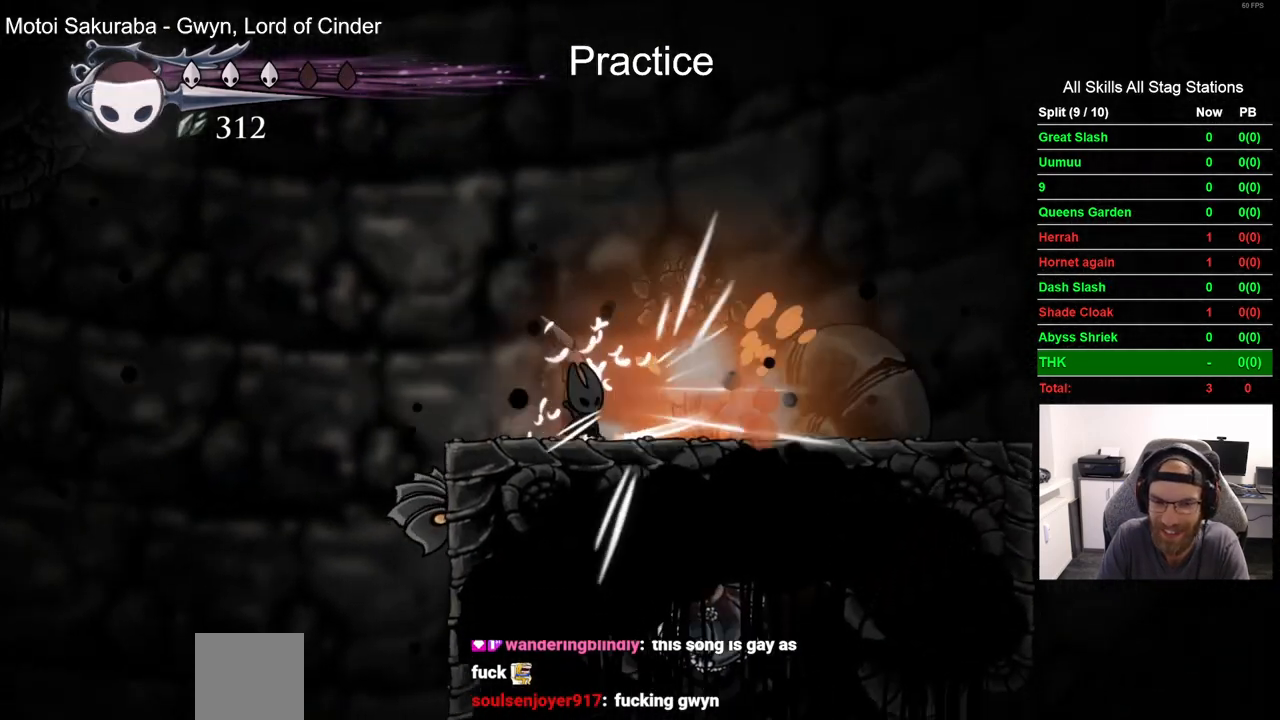
{"dt_ms": 500, "buttons": ["DPAD_LEFT"], "left_stick": "center", "right_stick": "center", "events": [[217, "SQUARE", "down"], [317, "DPAD_RIGHT", "up"], [383, "SQUARE", "up"], [467, "DPAD_LEFT", "down"]]}
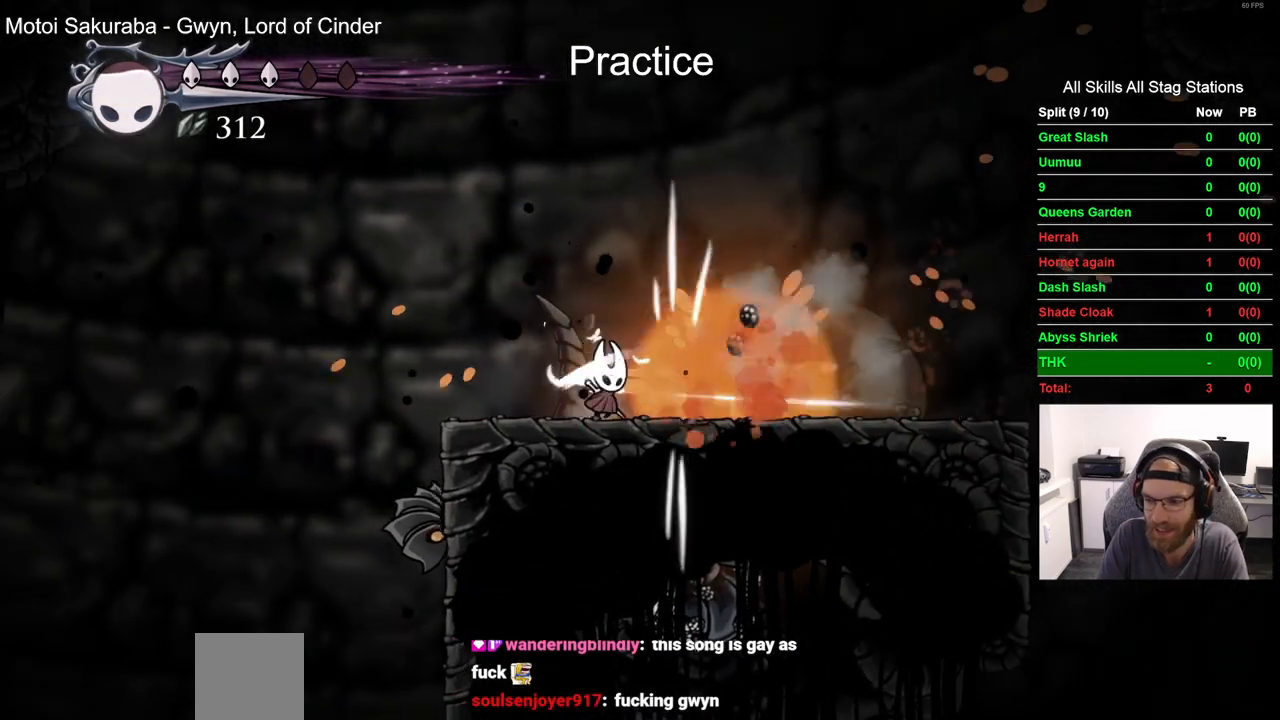
{"dt_ms": 500, "buttons": ["DPAD_LEFT"], "left_stick": "center", "right_stick": "center", "events": [[200, "CROSS", "down"], [433, "CROSS", "up"]]}
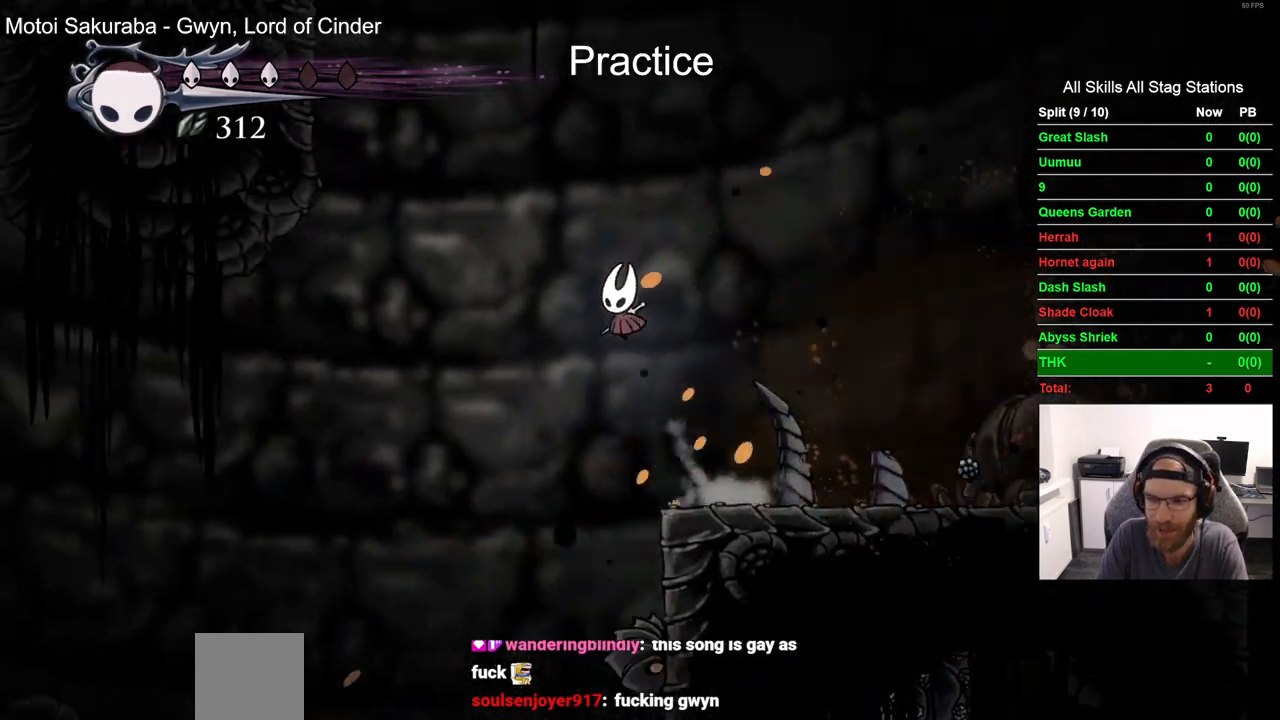
{"dt_ms": 500, "buttons": ["CROSS", "DPAD_LEFT"], "left_stick": "center", "right_stick": "center", "events": [[67, "CROSS", "down"]]}
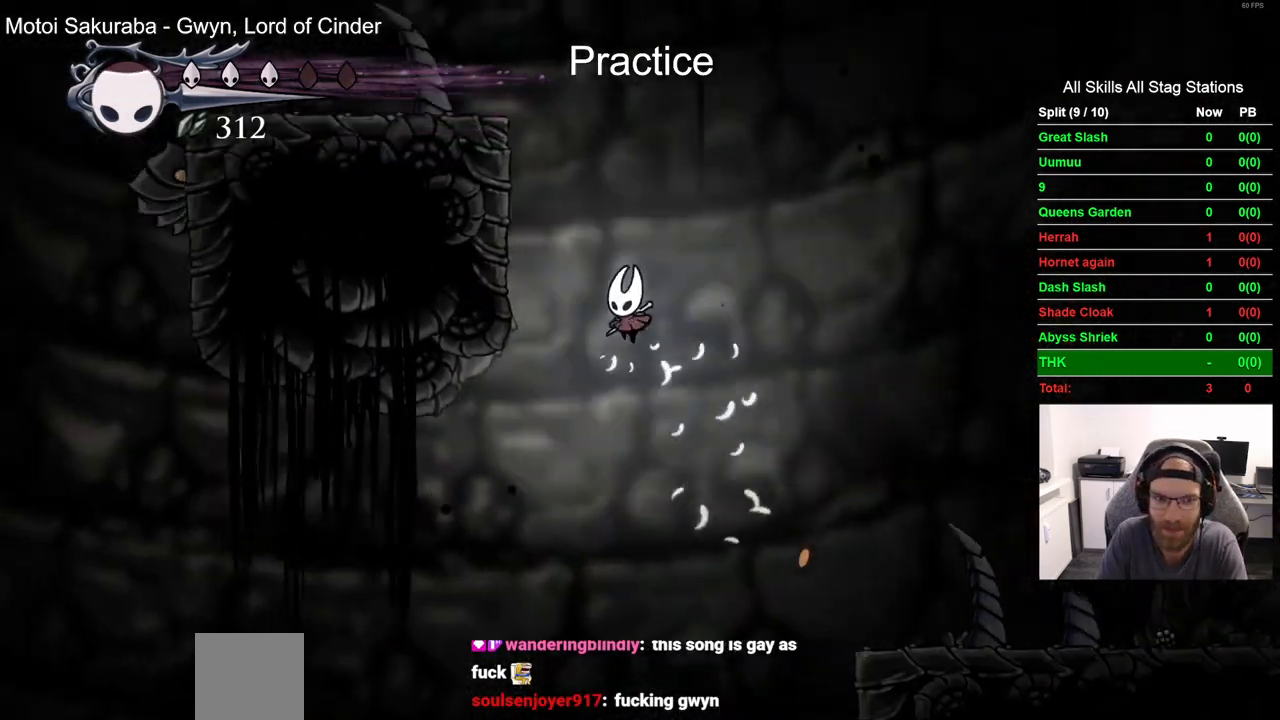
{"dt_ms": 500, "buttons": ["CROSS", "DPAD_LEFT"], "left_stick": "center", "right_stick": "center", "events": [[17, "R2", "down"], [250, "R2", "up"]]}
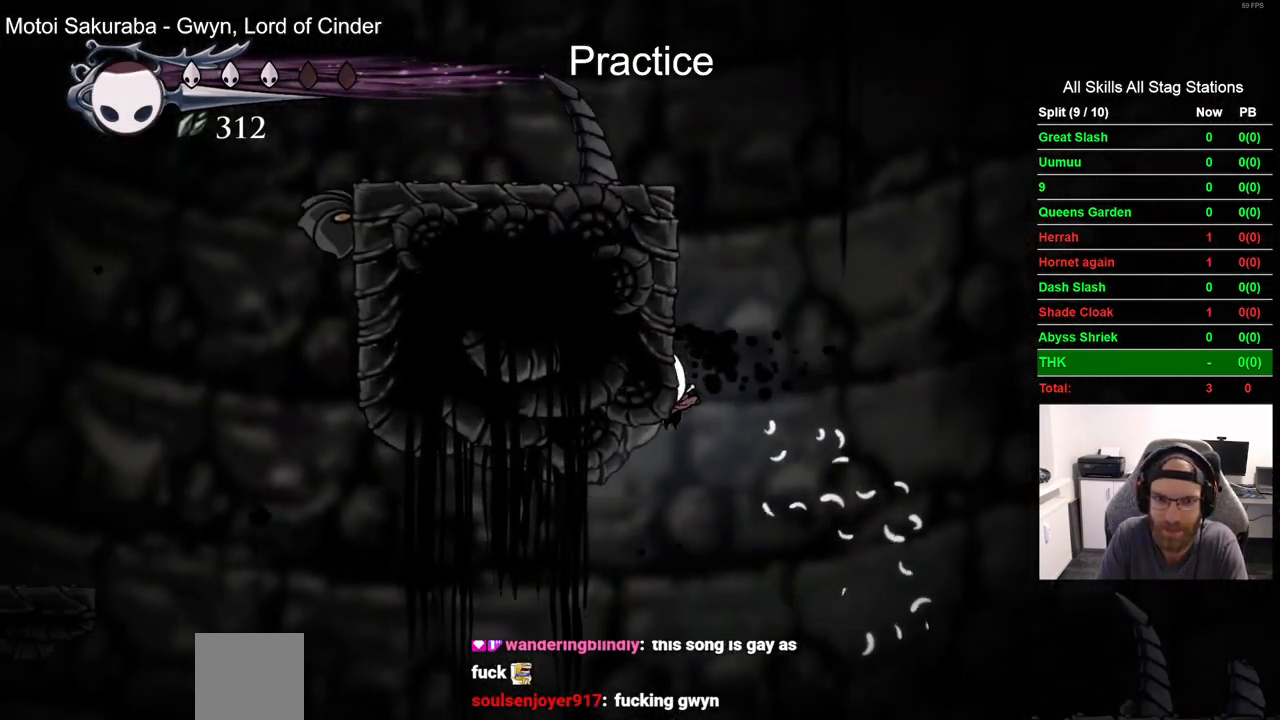
{"dt_ms": 1000, "buttons": ["DPAD_LEFT"], "left_stick": "center", "right_stick": "center"}
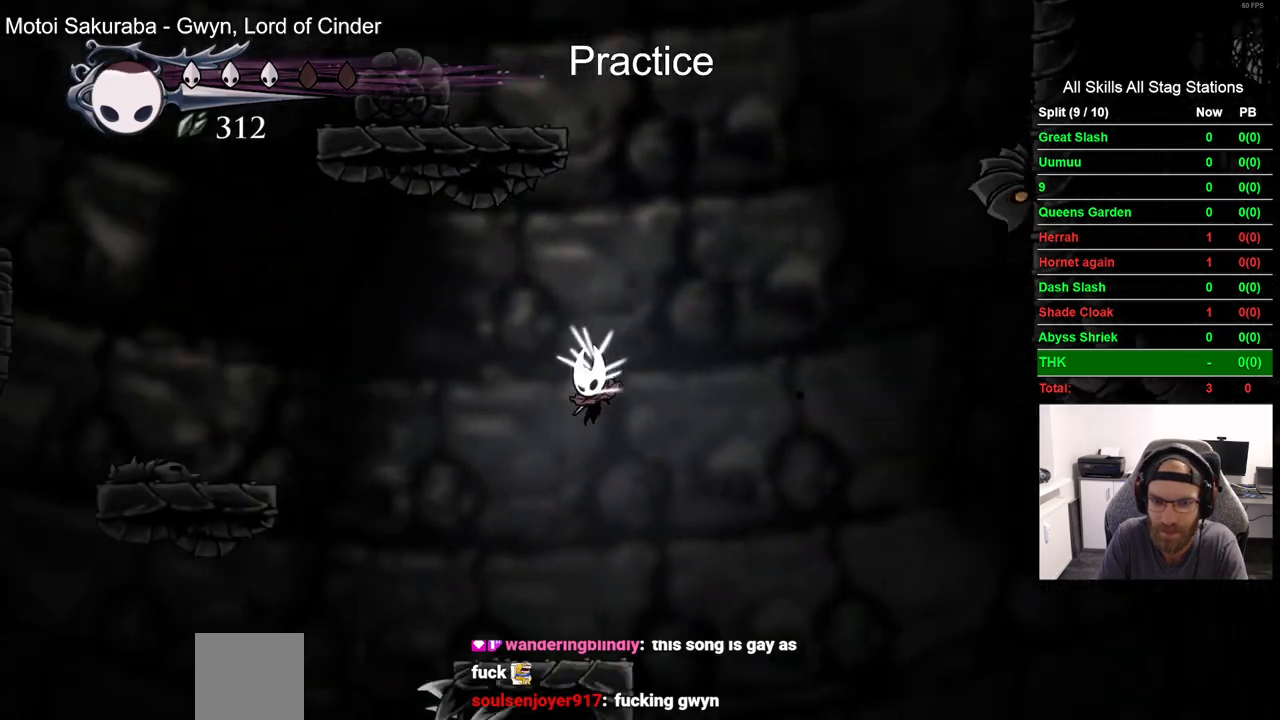
{"dt_ms": 500, "buttons": ["DPAD_RIGHT"], "left_stick": "center", "right_stick": "center", "events": [[183, "CROSS", "down"], [183, "DPAD_RIGHT", "down"], [367, "DPAD_LEFT", "up"], [400, "CROSS", "up"]]}
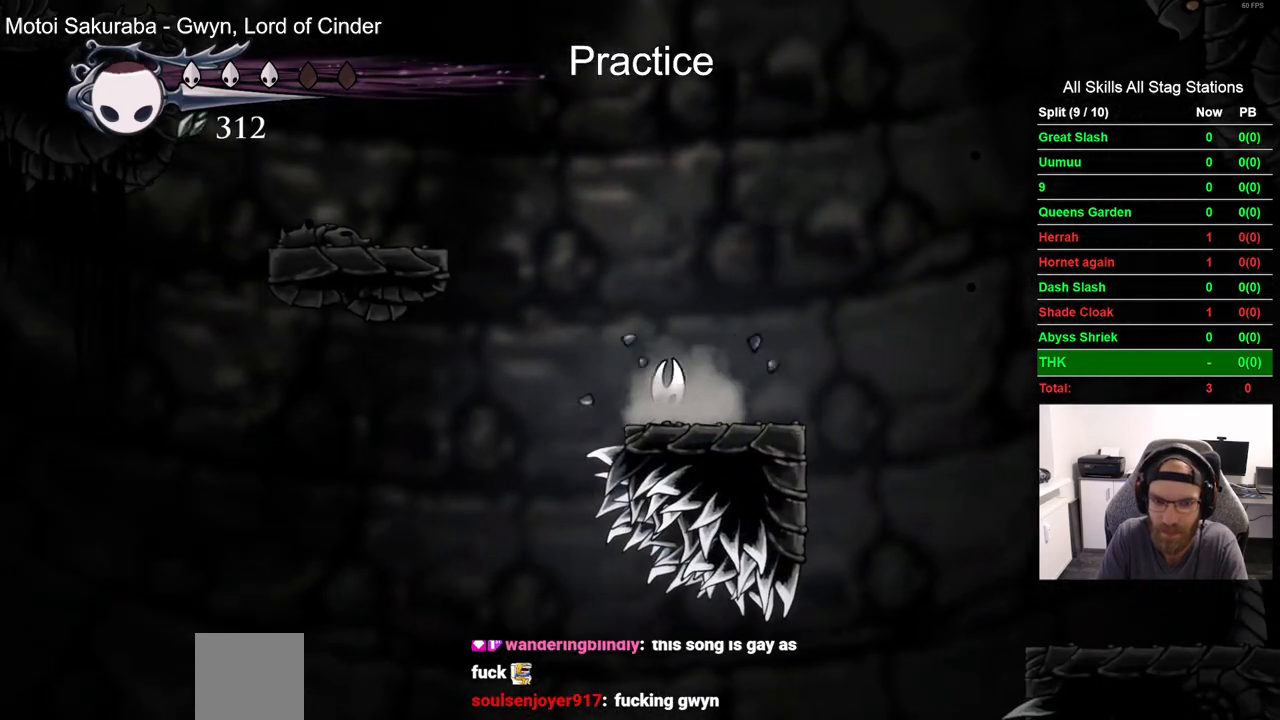
{"dt_ms": 500, "buttons": [], "left_stick": "center", "right_stick": "center", "events": [[217, "DPAD_RIGHT", "up"]]}
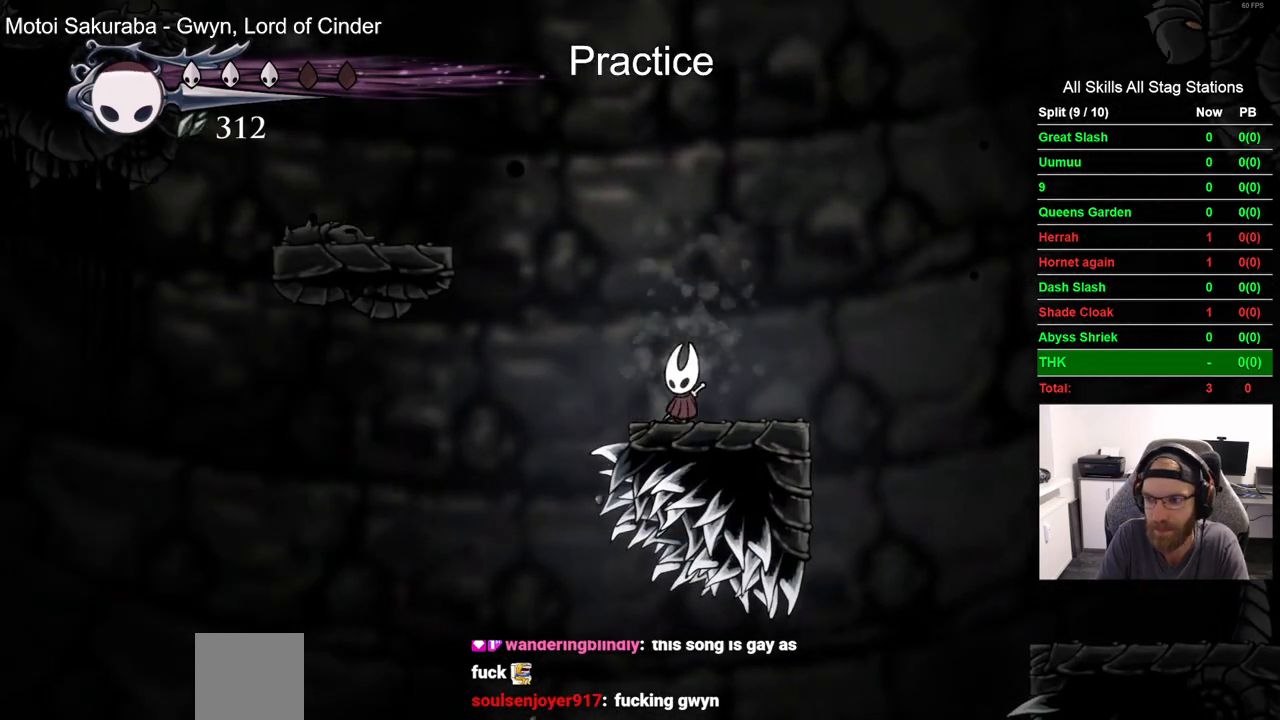
{"dt_ms": 500, "buttons": ["CROSS", "DPAD_RIGHT"], "left_stick": "center", "right_stick": "center", "events": [[167, "DPAD_RIGHT", "down"], [383, "CROSS", "down"]]}
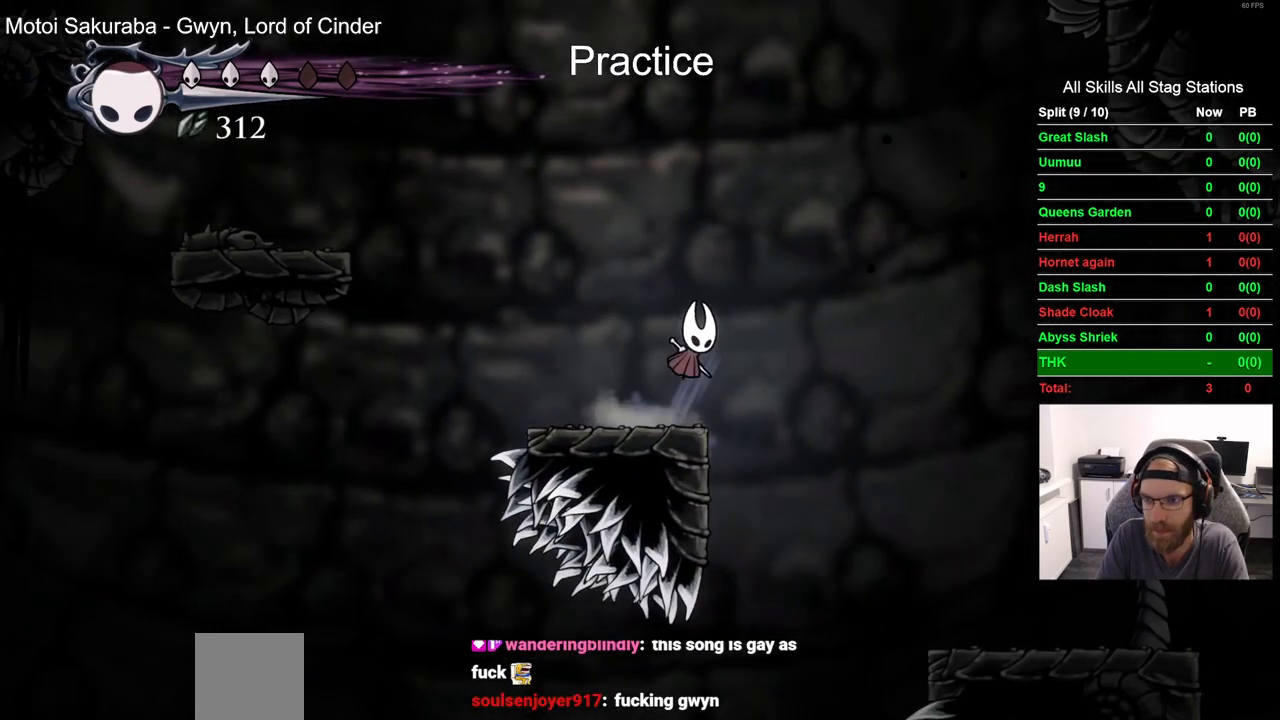
{"dt_ms": 500, "buttons": ["CROSS", "DPAD_RIGHT"], "left_stick": "center", "right_stick": "center", "events": [[183, "CROSS", "up"], [300, "CROSS", "down"]]}
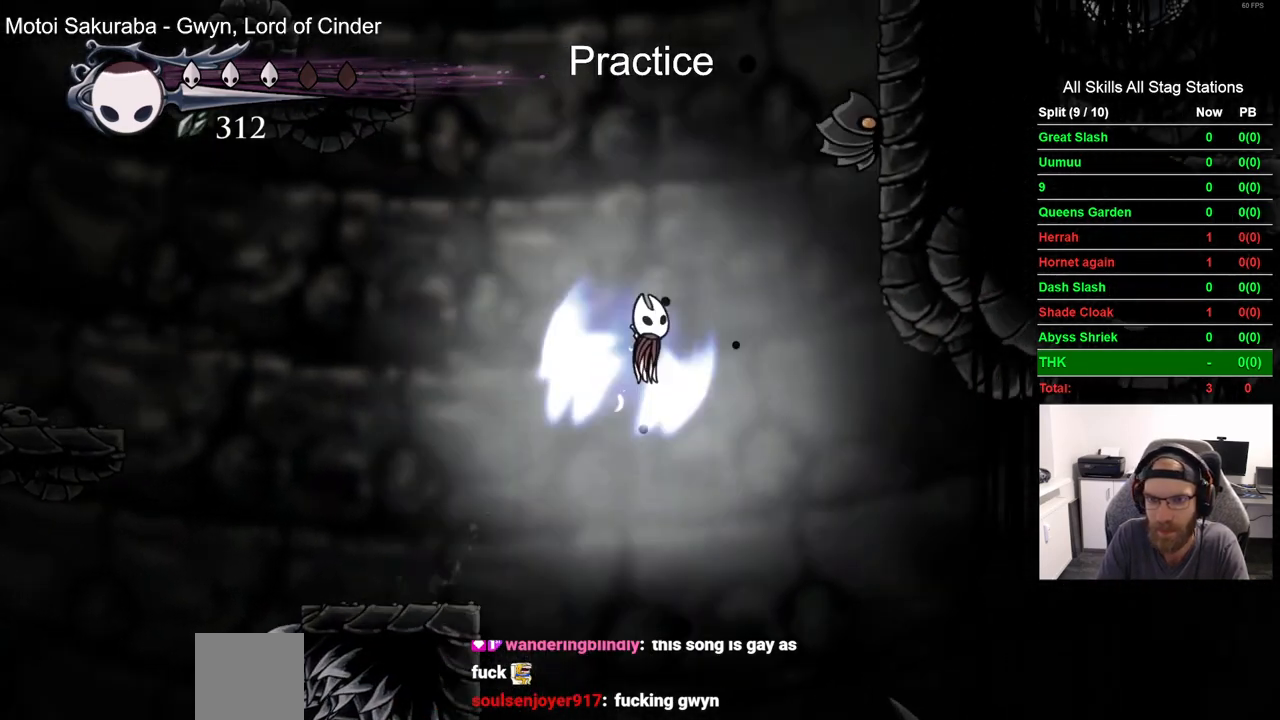
{"dt_ms": 500, "buttons": ["CROSS", "DPAD_RIGHT"], "left_stick": "center", "right_stick": "center"}
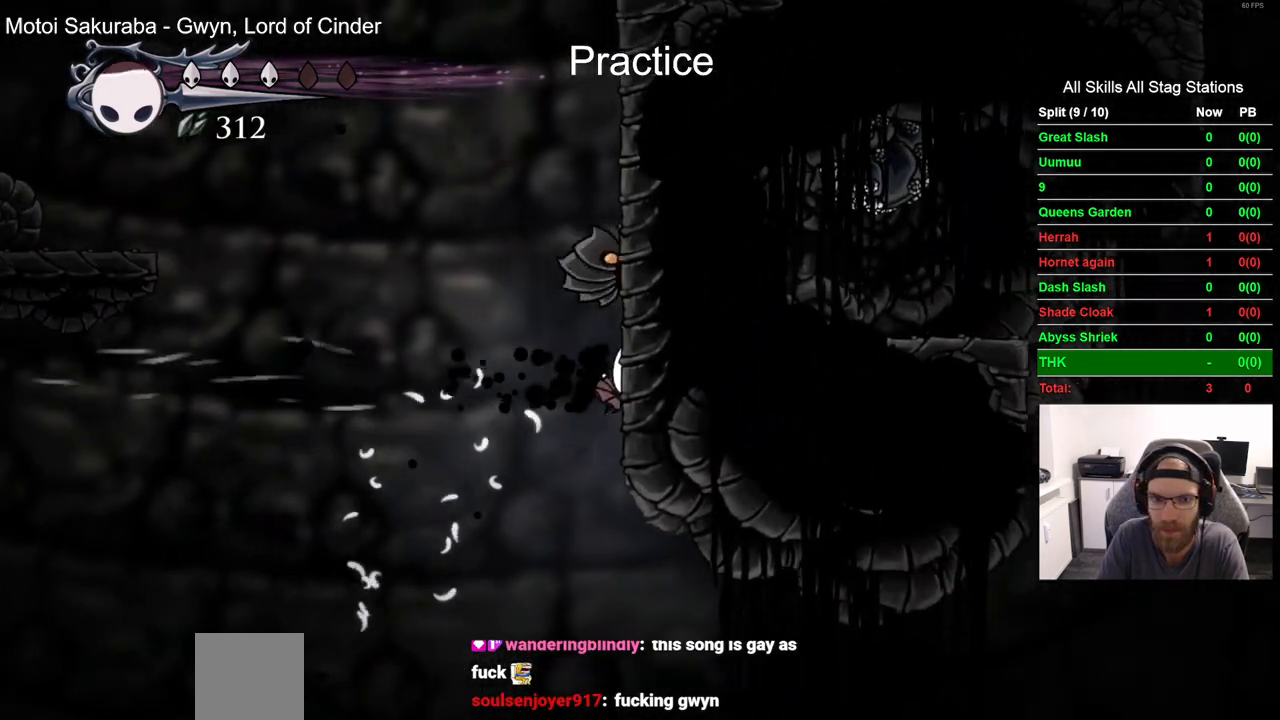
{"dt_ms": 500, "buttons": ["CROSS", "DPAD_LEFT"], "left_stick": "center", "right_stick": "center", "events": [[67, "DPAD_LEFT", "down"], [67, "DPAD_RIGHT", "up"], [317, "CROSS", "up"], [383, "CROSS", "down"]]}
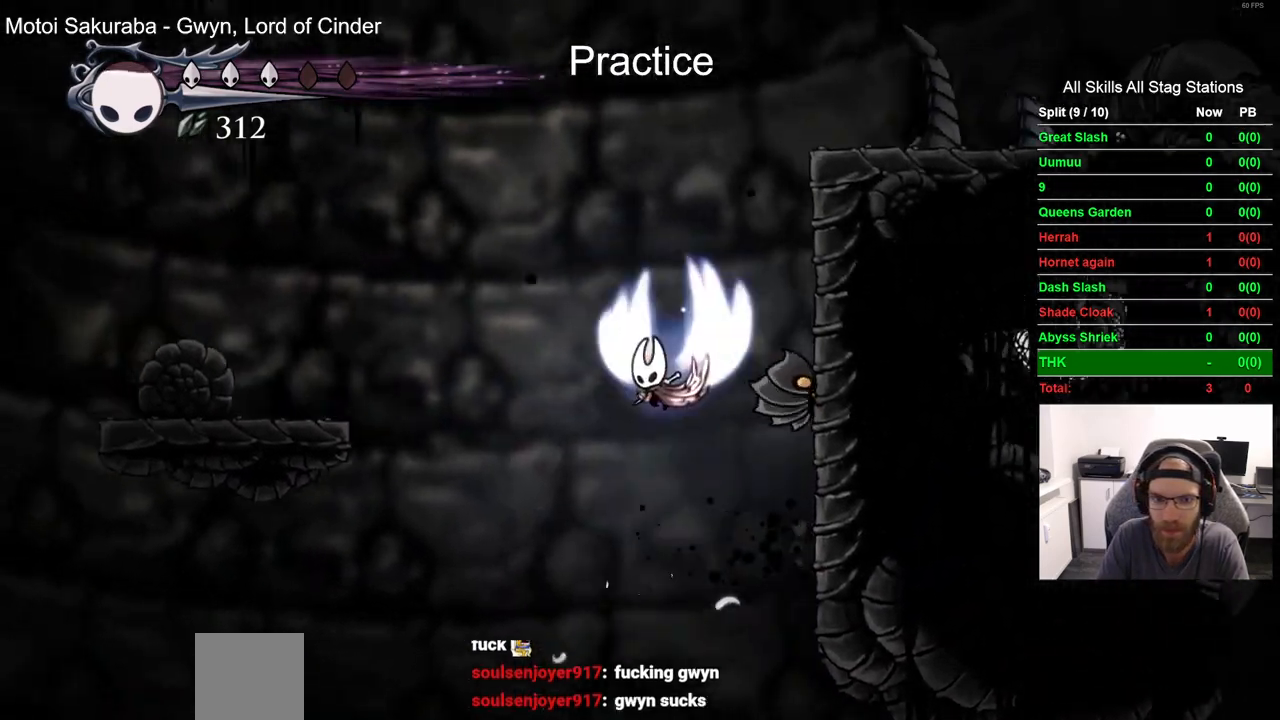
{"dt_ms": 500, "buttons": ["DPAD_RIGHT"], "left_stick": "center", "right_stick": "center", "events": [[17, "DPAD_LEFT", "up"], [67, "DPAD_RIGHT", "down"], [500, "CROSS", "up"]]}
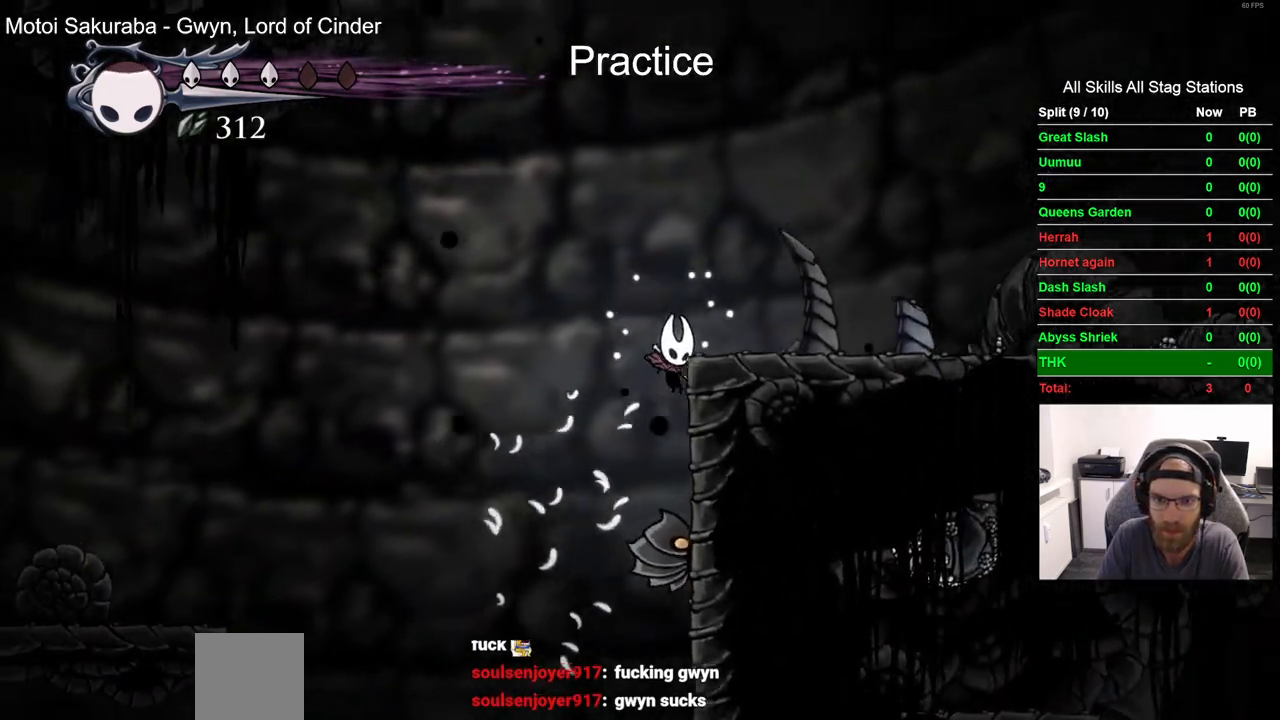
{"dt_ms": 500, "buttons": ["CROSS", "DPAD_LEFT"], "left_stick": "center", "right_stick": "center", "events": [[83, "CROSS", "down"], [500, "DPAD_LEFT", "down"], [500, "DPAD_RIGHT", "up"]]}
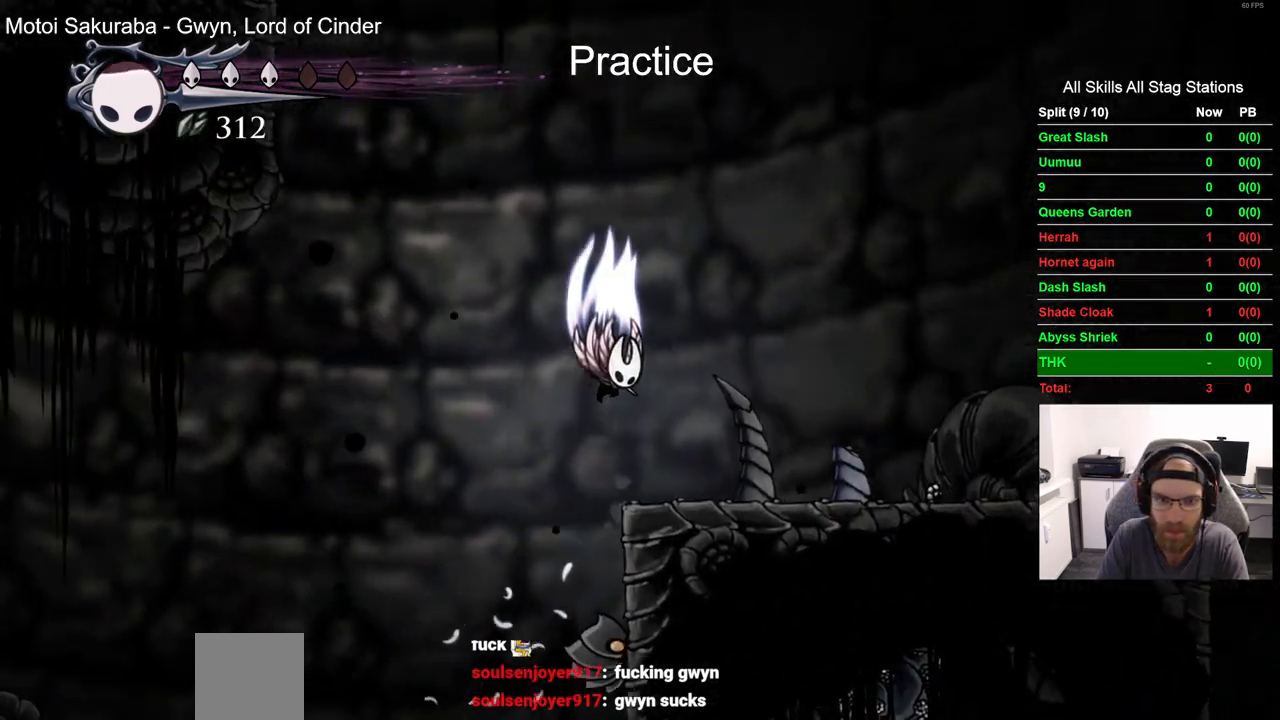
{"dt_ms": 500, "buttons": ["DPAD_RIGHT"], "left_stick": "center", "right_stick": "center", "events": [[67, "DPAD_LEFT", "up"], [67, "DPAD_RIGHT", "down"], [267, "CROSS", "up"]]}
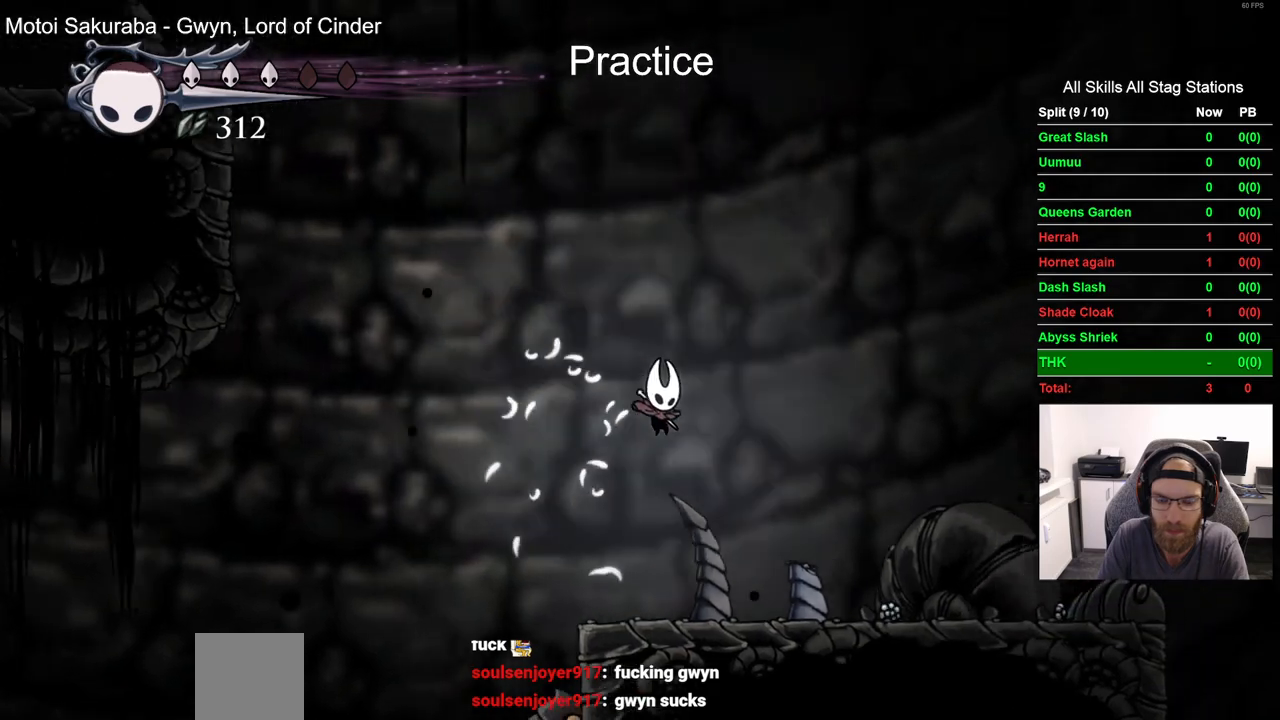
{"dt_ms": 500, "buttons": ["CROSS", "DPAD_LEFT"], "left_stick": "center", "right_stick": "center", "events": [[33, "DPAD_RIGHT", "up"], [200, "DPAD_LEFT", "down"], [300, "CROSS", "down"]]}
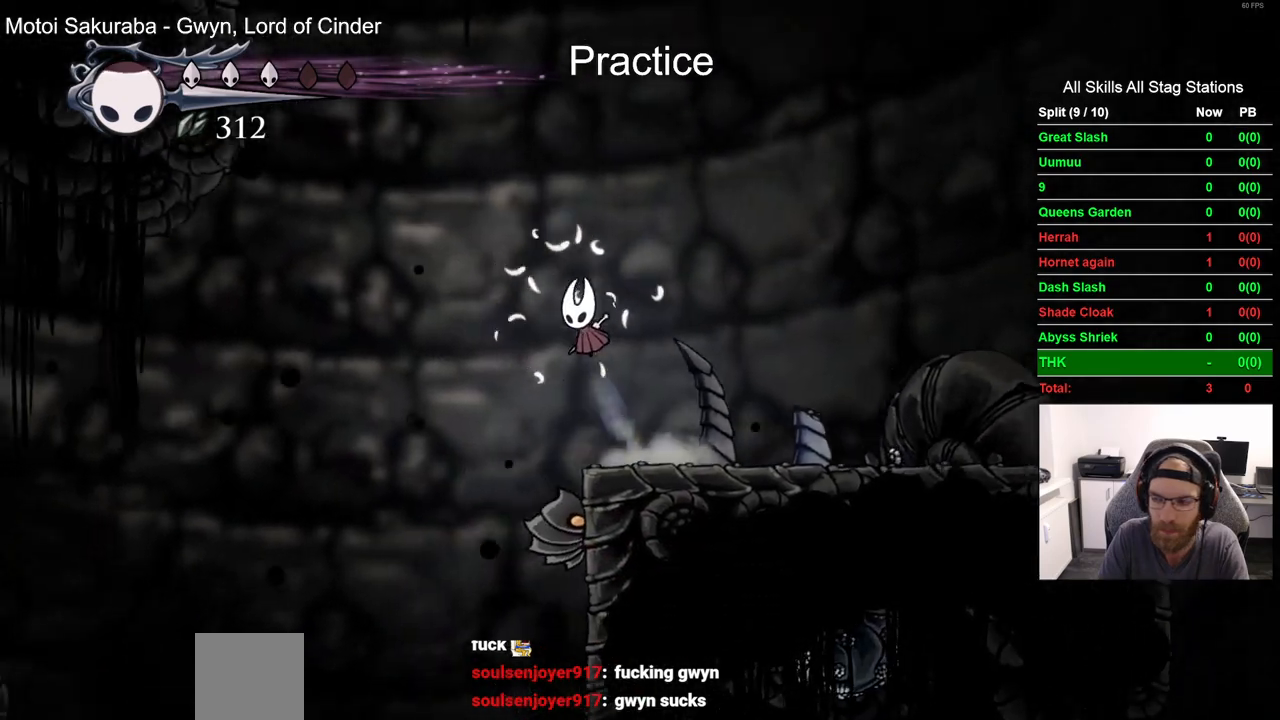
{"dt_ms": 500, "buttons": ["CROSS", "DPAD_LEFT"], "left_stick": "center", "right_stick": "center", "events": [[83, "CROSS", "up"], [183, "CROSS", "down"]]}
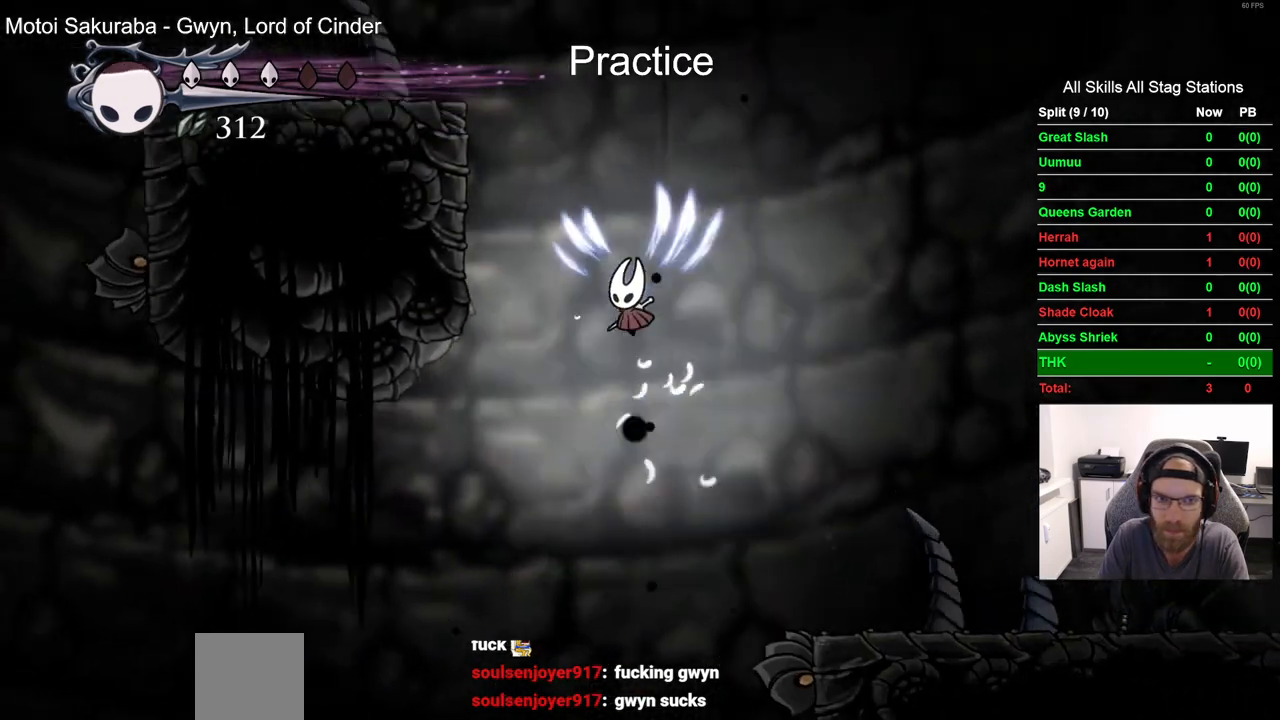
{"dt_ms": 500, "buttons": ["CROSS", "DPAD_LEFT"], "left_stick": "center", "right_stick": "center", "events": [[83, "R2", "down"], [317, "R2", "up"]]}
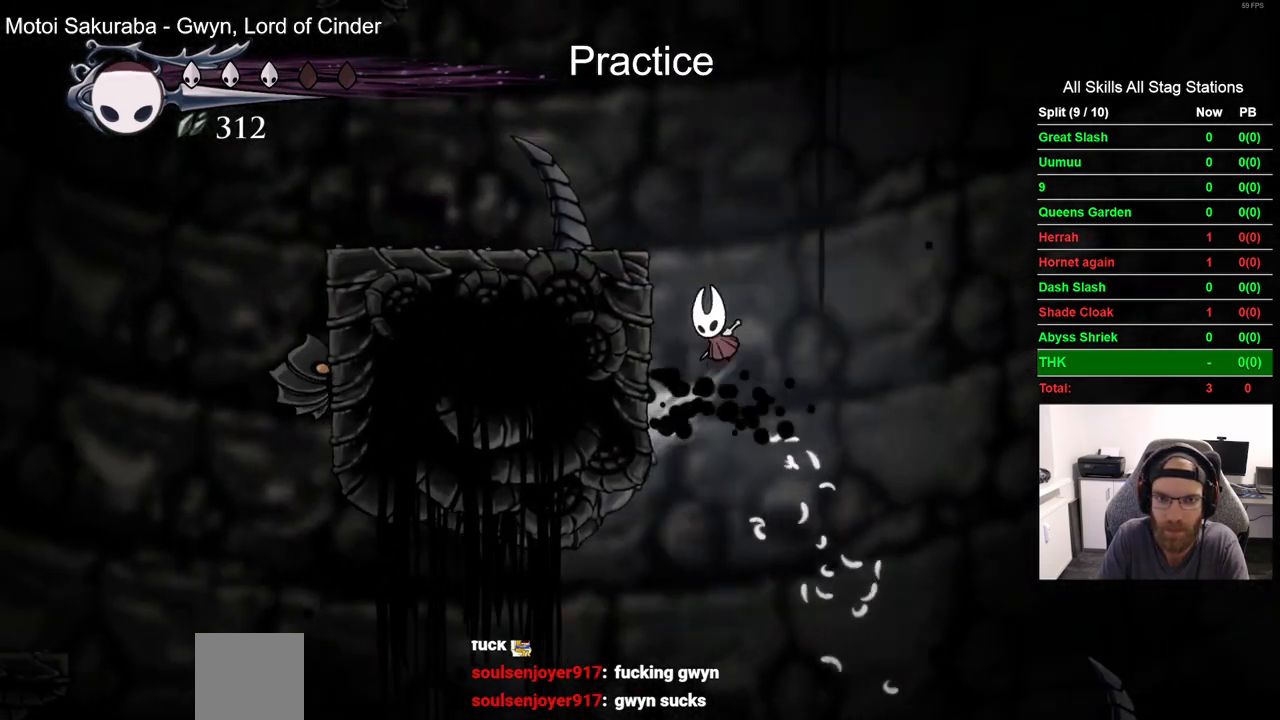
{"dt_ms": 500, "buttons": [], "left_stick": "center", "right_stick": "center", "events": [[417, "DPAD_LEFT", "up"], [500, "CROSS", "up"]]}
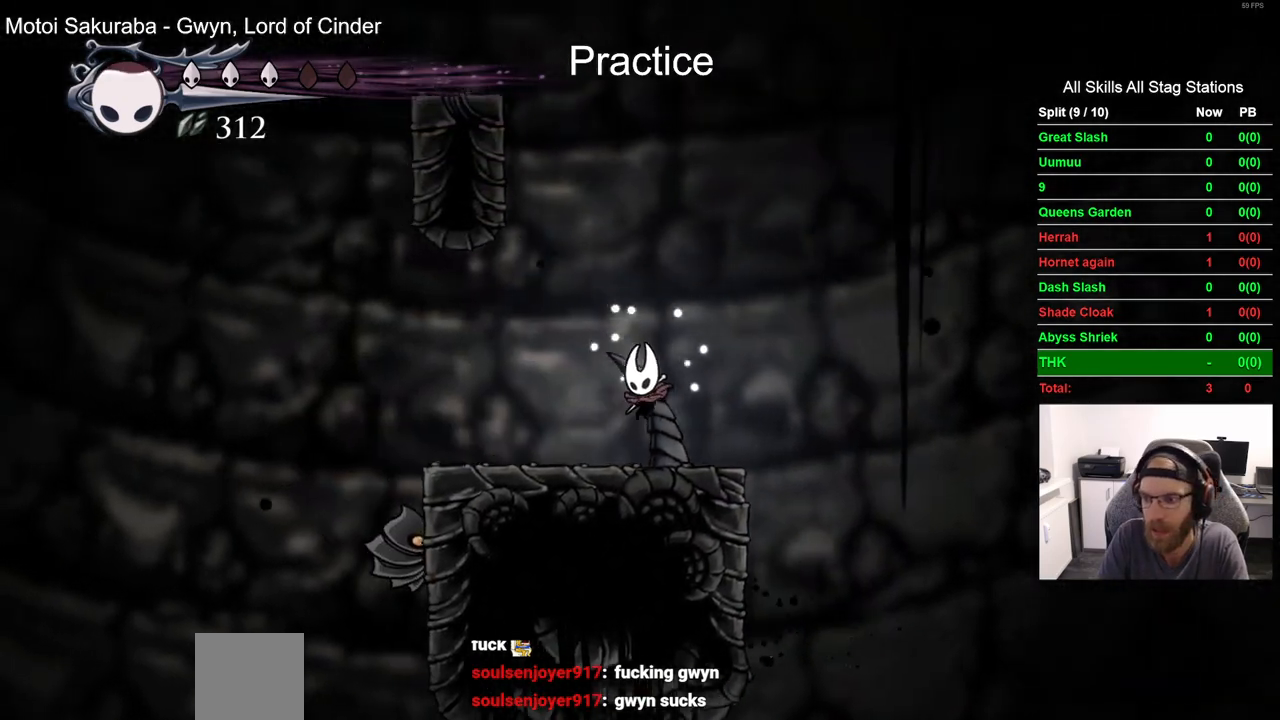
{"dt_ms": 500, "buttons": ["CROSS"], "left_stick": "center", "right_stick": "center", "events": [[183, "CROSS", "down"]]}
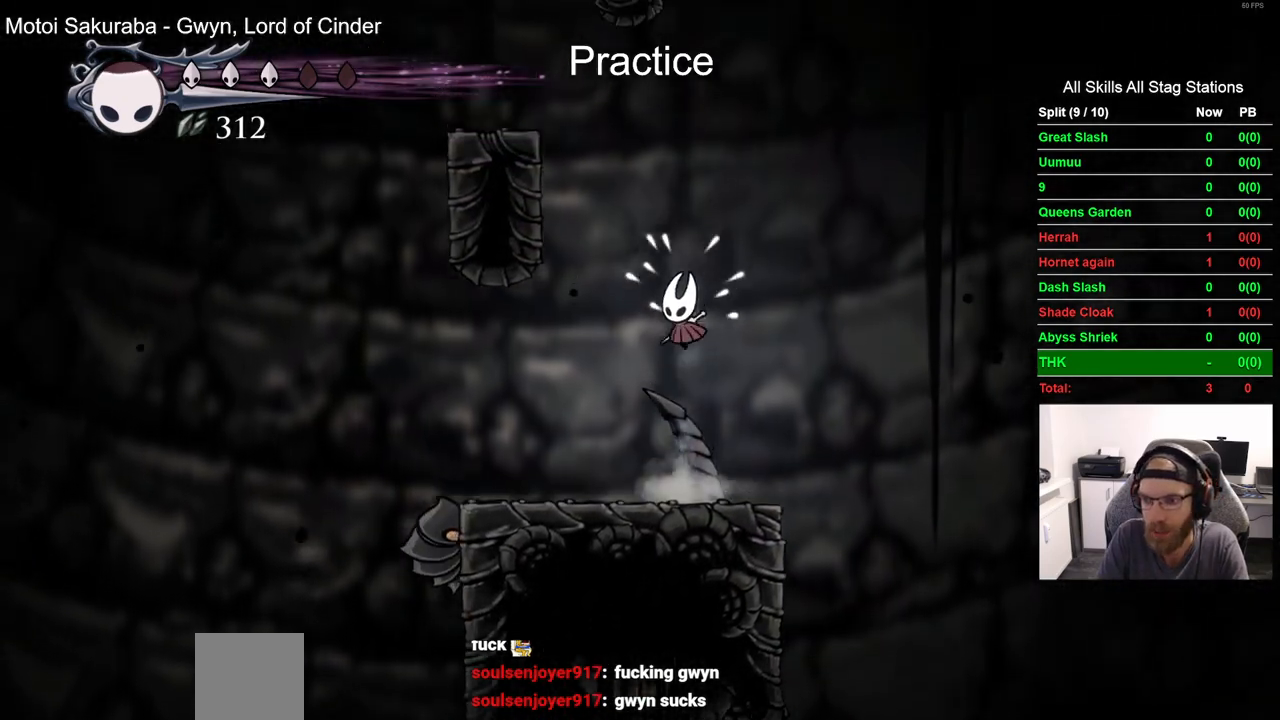
{"dt_ms": 500, "buttons": ["DPAD_LEFT"], "left_stick": "center", "right_stick": "center", "events": [[83, "DPAD_LEFT", "down"], [467, "CROSS", "up"]]}
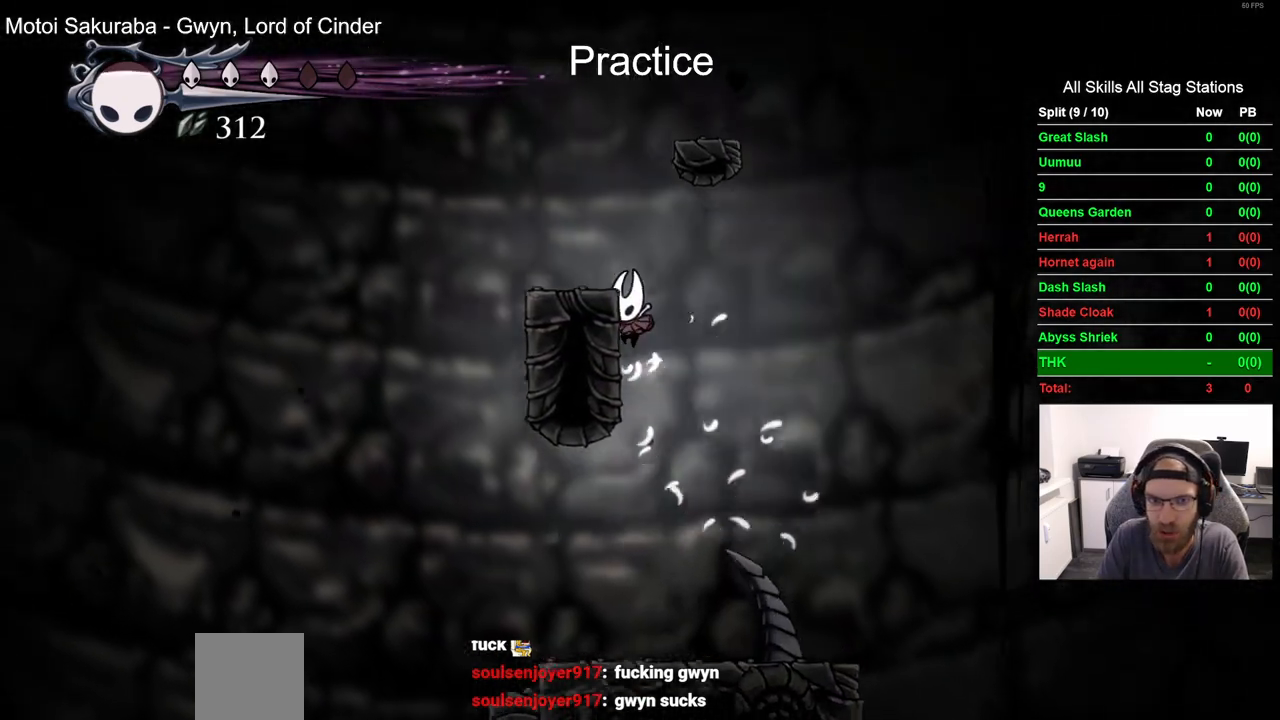
{"dt_ms": 500, "buttons": ["CROSS"], "left_stick": "center", "right_stick": "center", "events": [[67, "CROSS", "down"], [383, "DPAD_LEFT", "up"]]}
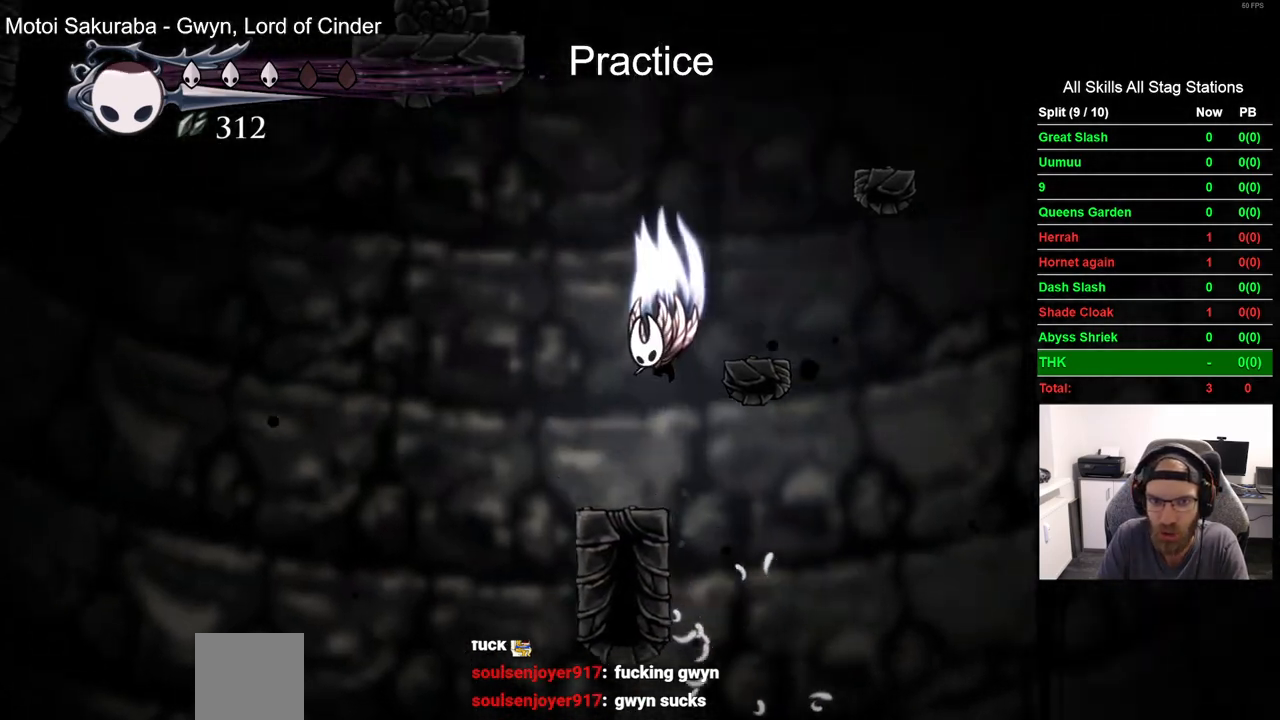
{"dt_ms": 500, "buttons": ["DPAD_RIGHT"], "left_stick": "center", "right_stick": "center", "events": [[83, "DPAD_LEFT", "down"], [83, "DPAD_RIGHT", "down"], [183, "CROSS", "up"], [317, "DPAD_LEFT", "up"]]}
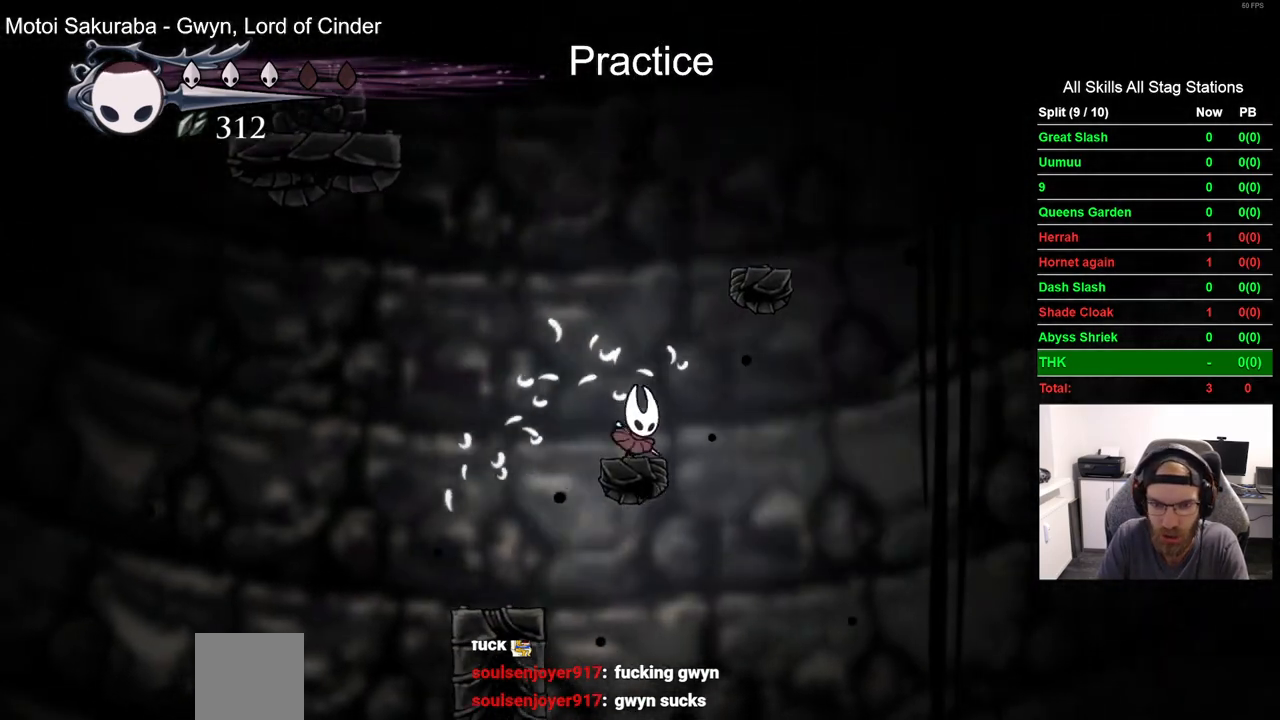
{"dt_ms": 500, "buttons": ["CROSS"], "left_stick": "center", "right_stick": "center", "events": [[50, "CROSS", "down"], [250, "DPAD_LEFT", "down"], [250, "DPAD_RIGHT", "up"], [333, "CROSS", "up"], [383, "DPAD_LEFT", "up"], [417, "CROSS", "down"]]}
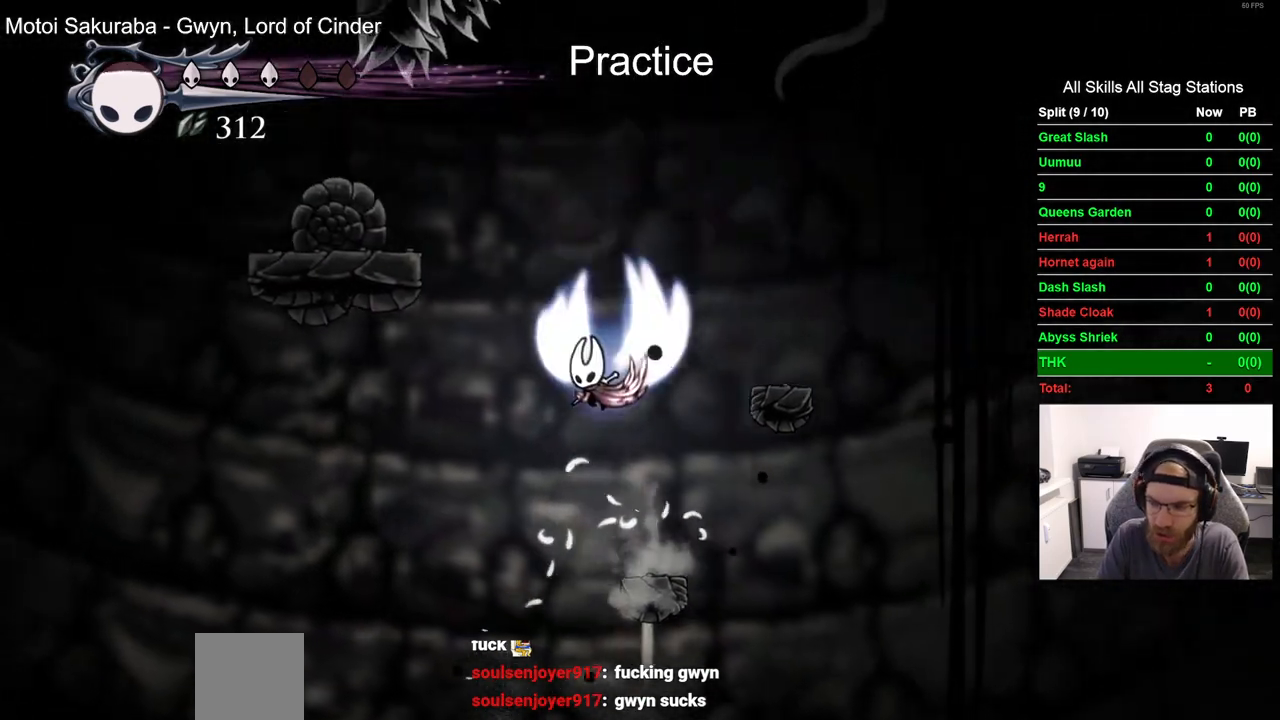
{"dt_ms": 500, "buttons": ["DPAD_LEFT"], "left_stick": "center", "right_stick": "center", "events": [[67, "DPAD_LEFT", "down"], [483, "CROSS", "up"]]}